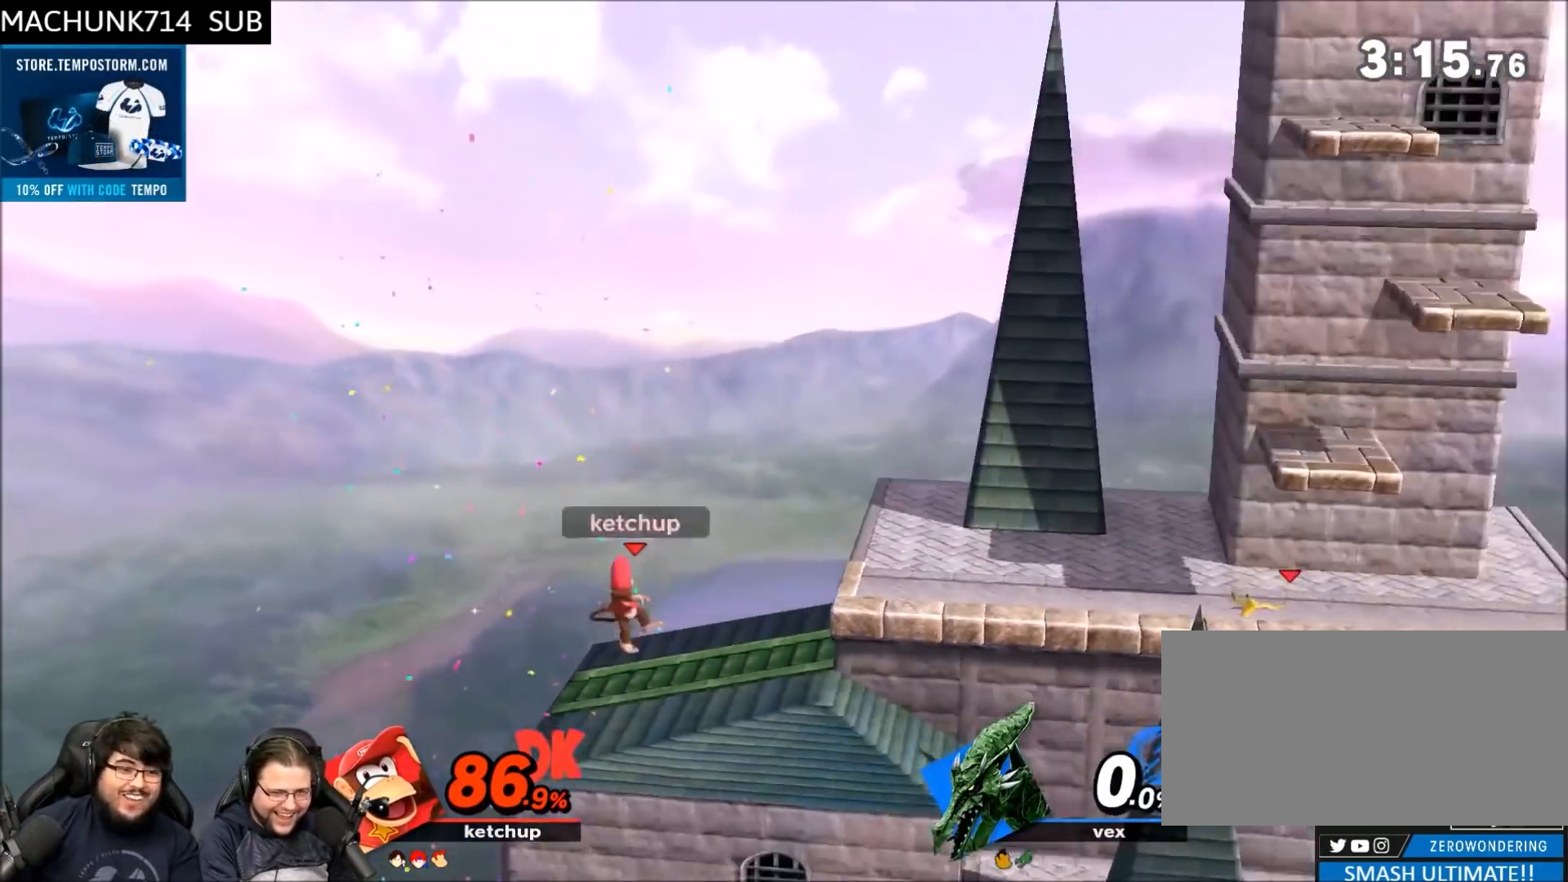
Gameplay with a controller (Nintendo layout); each line is a JSON object with the inputs held at the frame after it. "events" lists button and stick changes between this image and that frame as [ms after this image, input, new state], when the widget could be followed in between. Not read: B L3 R3.
{"buttons": [], "left_stick": "center", "right_stick": "center", "events": []}
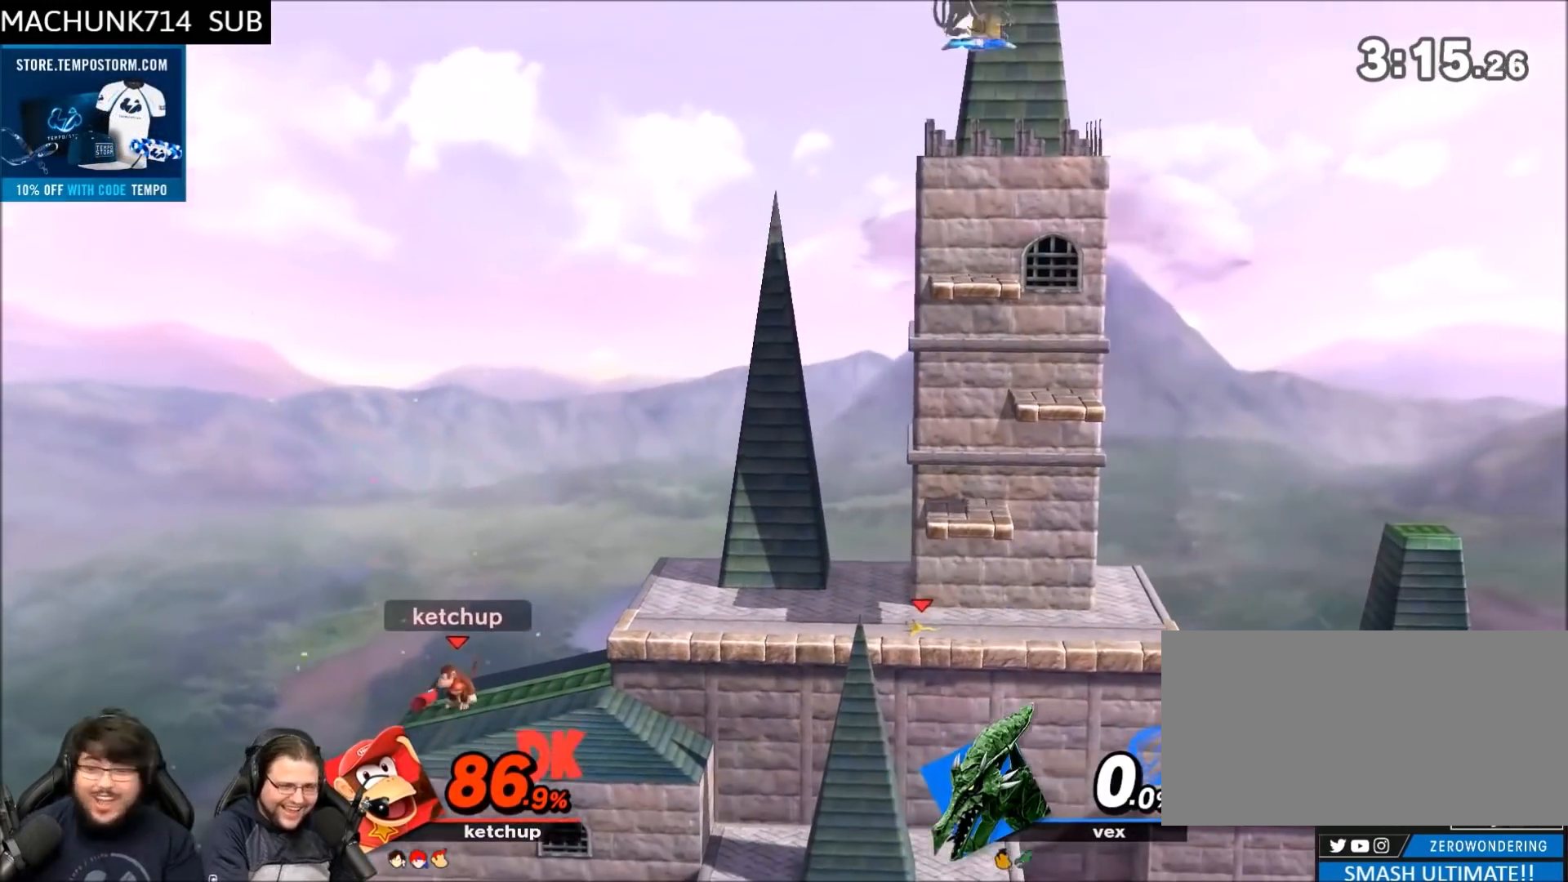
{"buttons": [], "left_stick": "center", "right_stick": "center", "events": []}
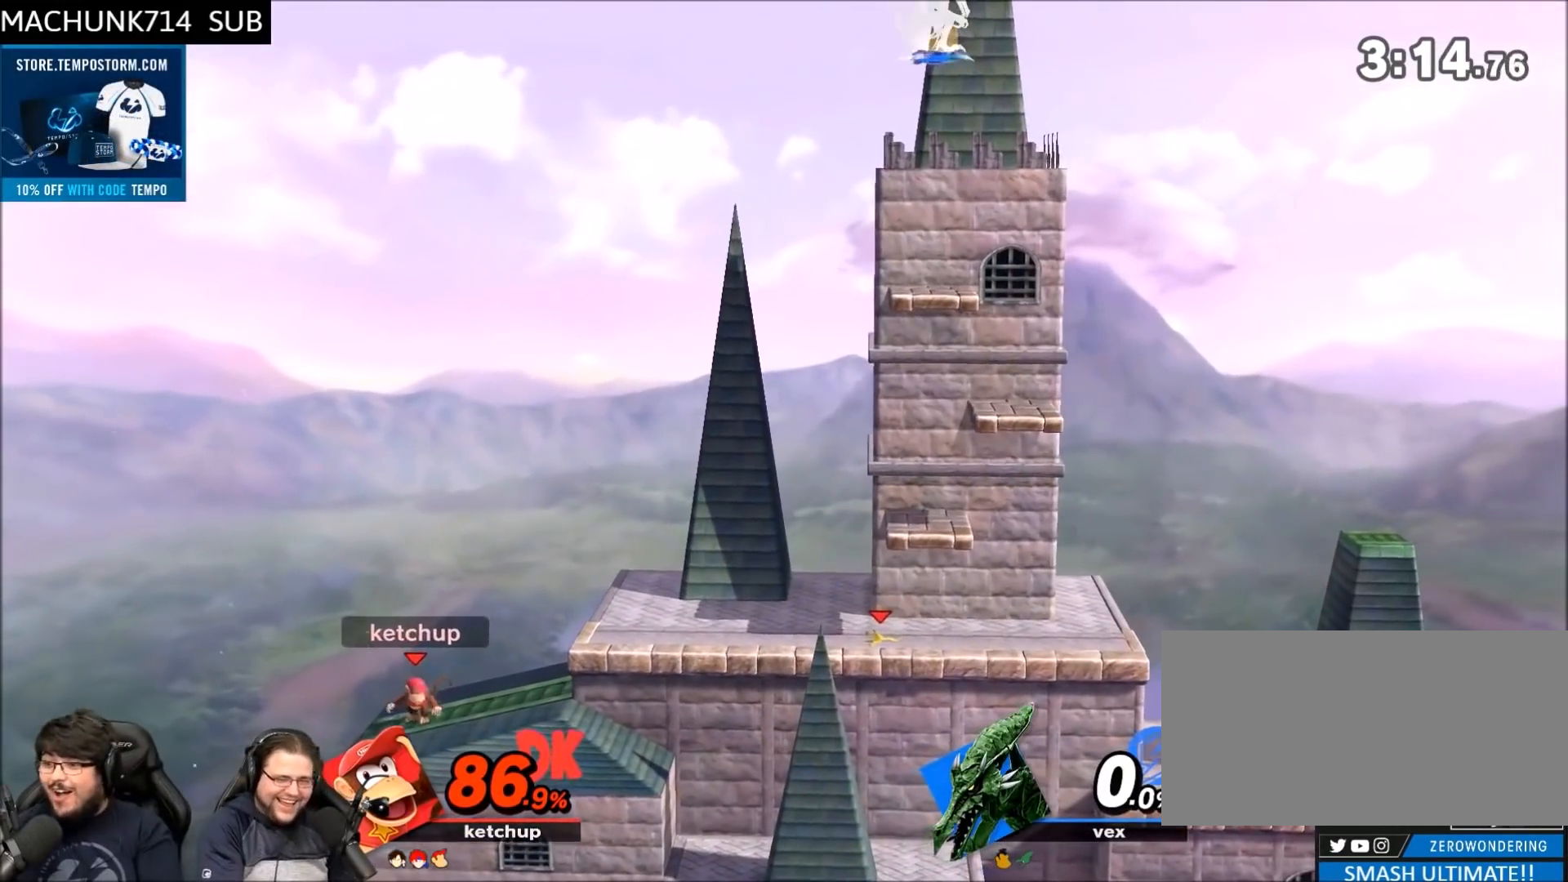
{"buttons": [], "left_stick": "center", "right_stick": "center", "events": [[301, "L1", "down"], [501, "L1", "up"]]}
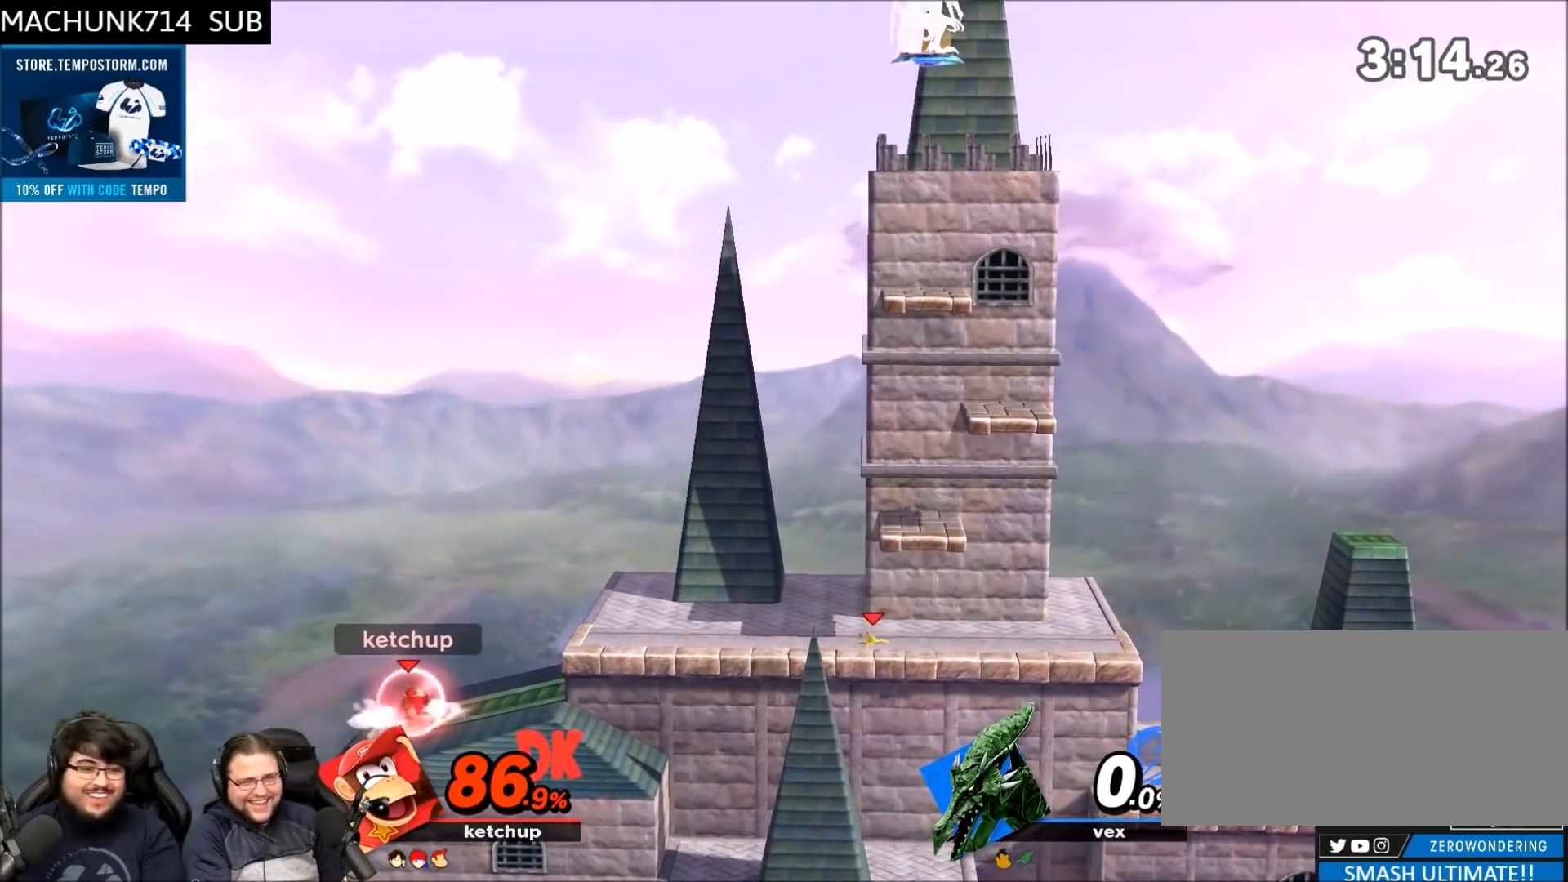
{"buttons": [], "left_stick": "down", "right_stick": "center", "events": [[200, "left_stick", "left"], [300, "left_stick", "center"], [434, "left_stick", "down"]]}
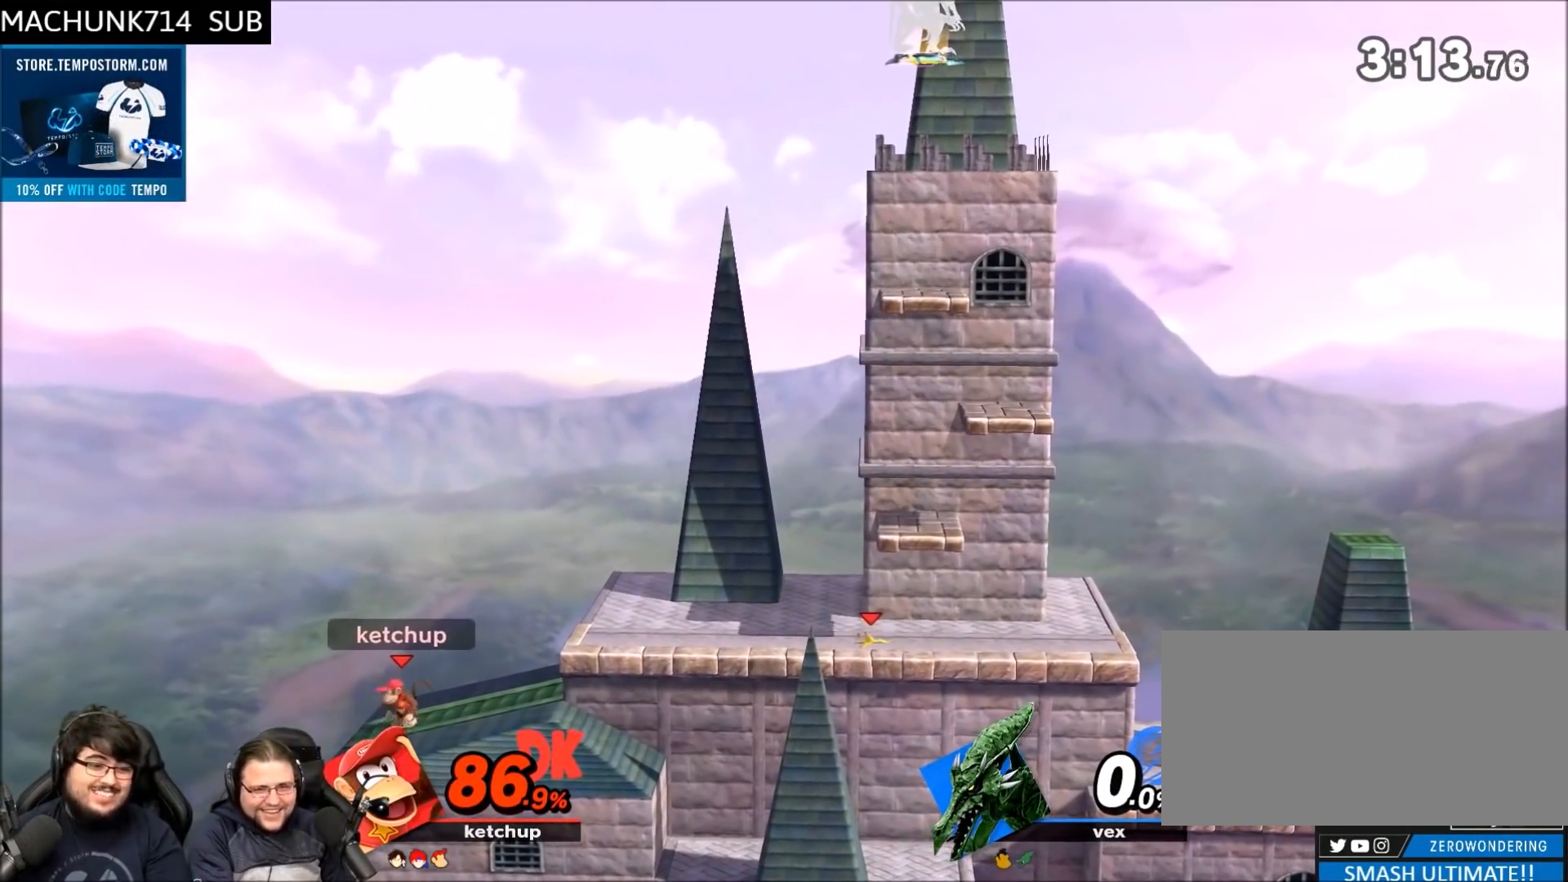
{"buttons": [], "left_stick": "down", "right_stick": "center", "events": []}
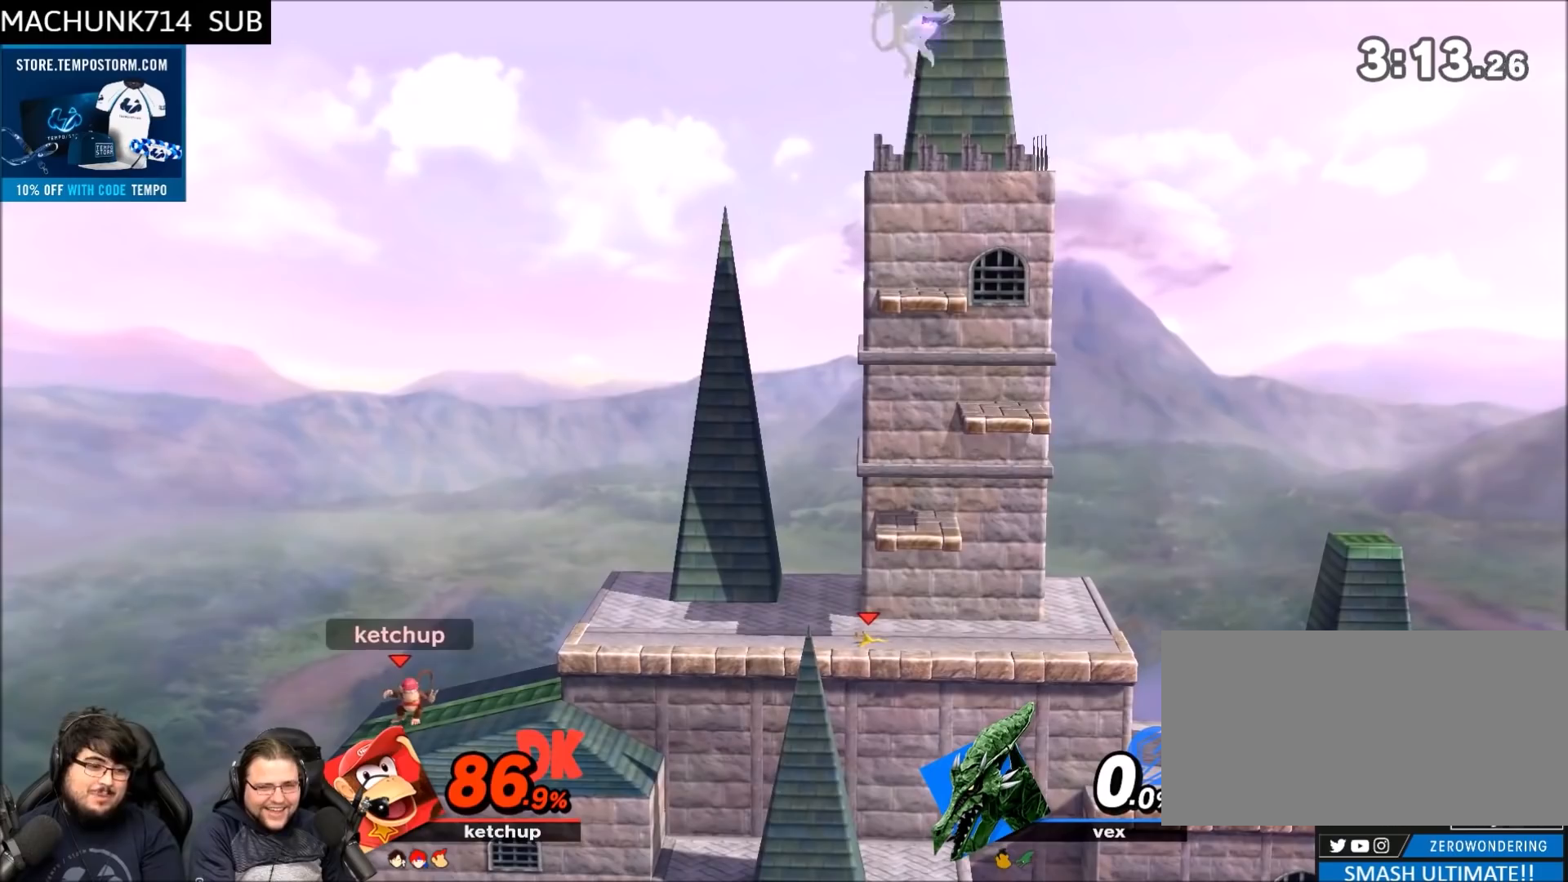
{"buttons": [], "left_stick": "right", "right_stick": "center", "events": [[100, "left_stick", "center"], [467, "left_stick", "right"]]}